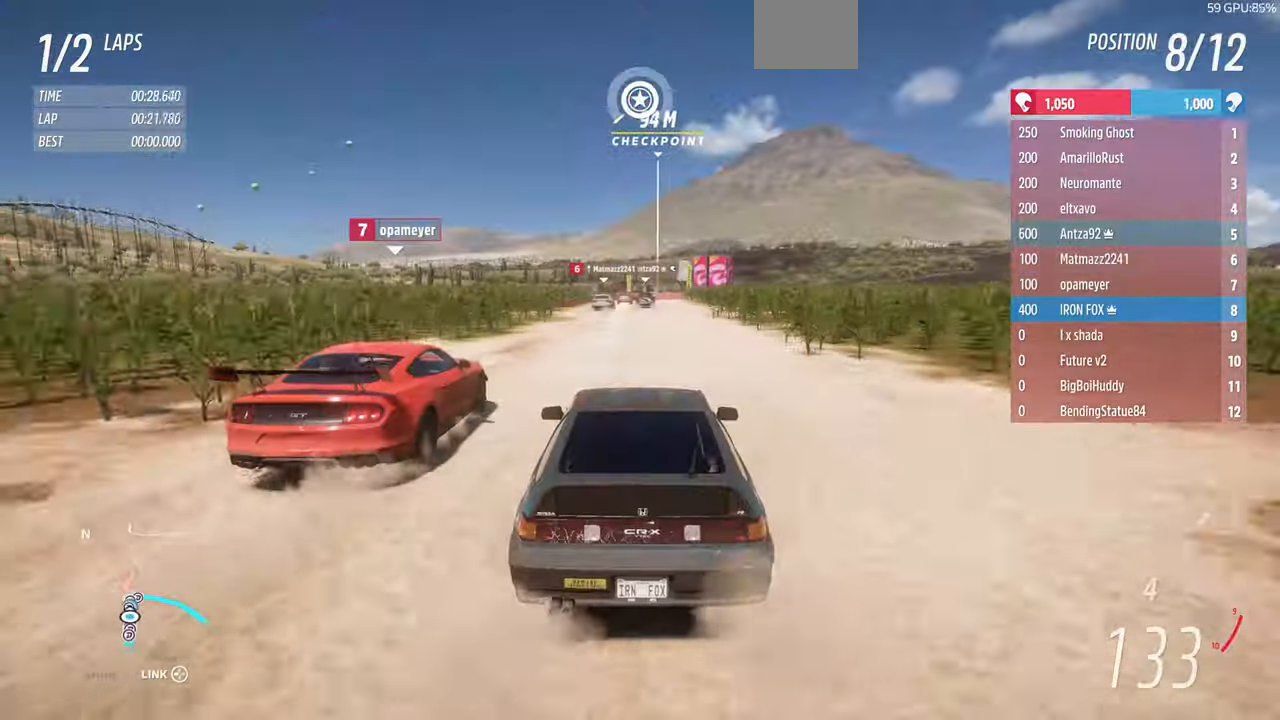
Gameplay with a controller (PlayStation layout); each line is a JSON object with the inputs held at the frame after it. "events" lists button and stick changes between this image and that frame as [ms after this image, input, new state], when the widget could be followed in between. Not read: L1 START.
{"buttons": ["R2"], "left_stick": "center", "right_stick": "center", "events": []}
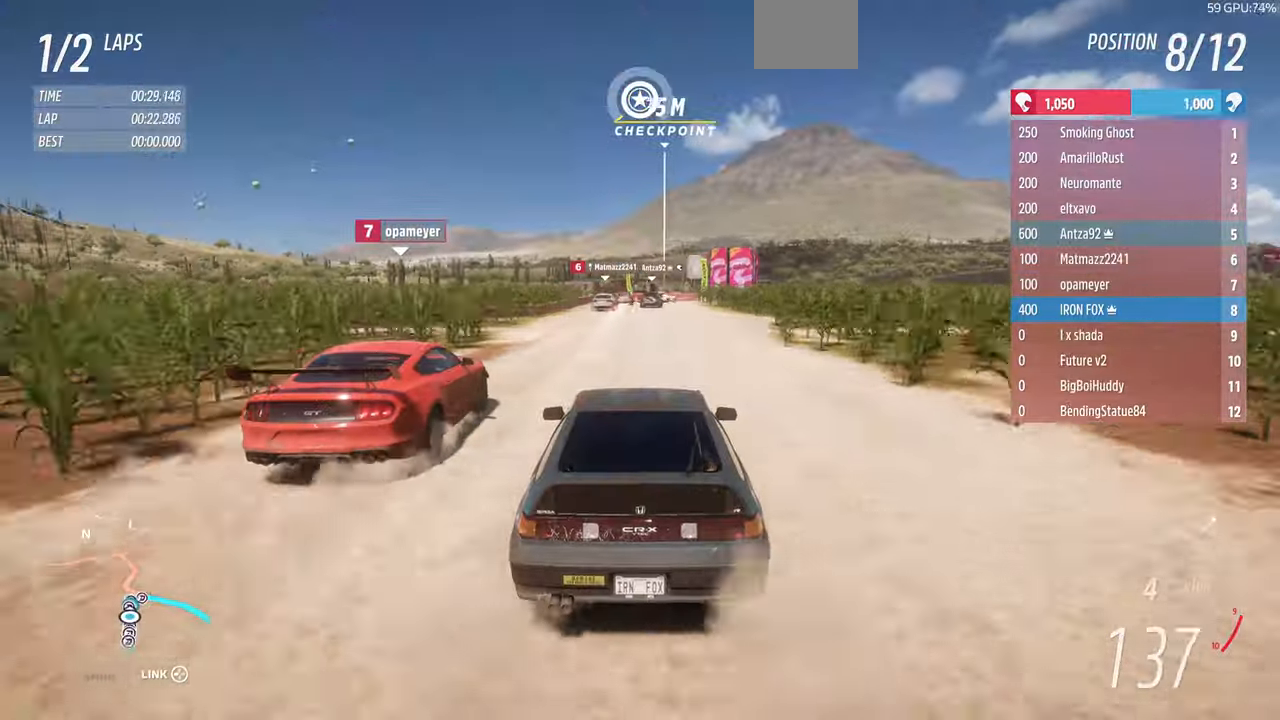
{"buttons": ["L2"], "left_stick": "up-right", "right_stick": "center", "events": [[33, "left_stick", "up-left"], [200, "left_stick", "center"], [400, "L2", "down"], [400, "left_stick", "up-right"], [433, "R2", "up"]]}
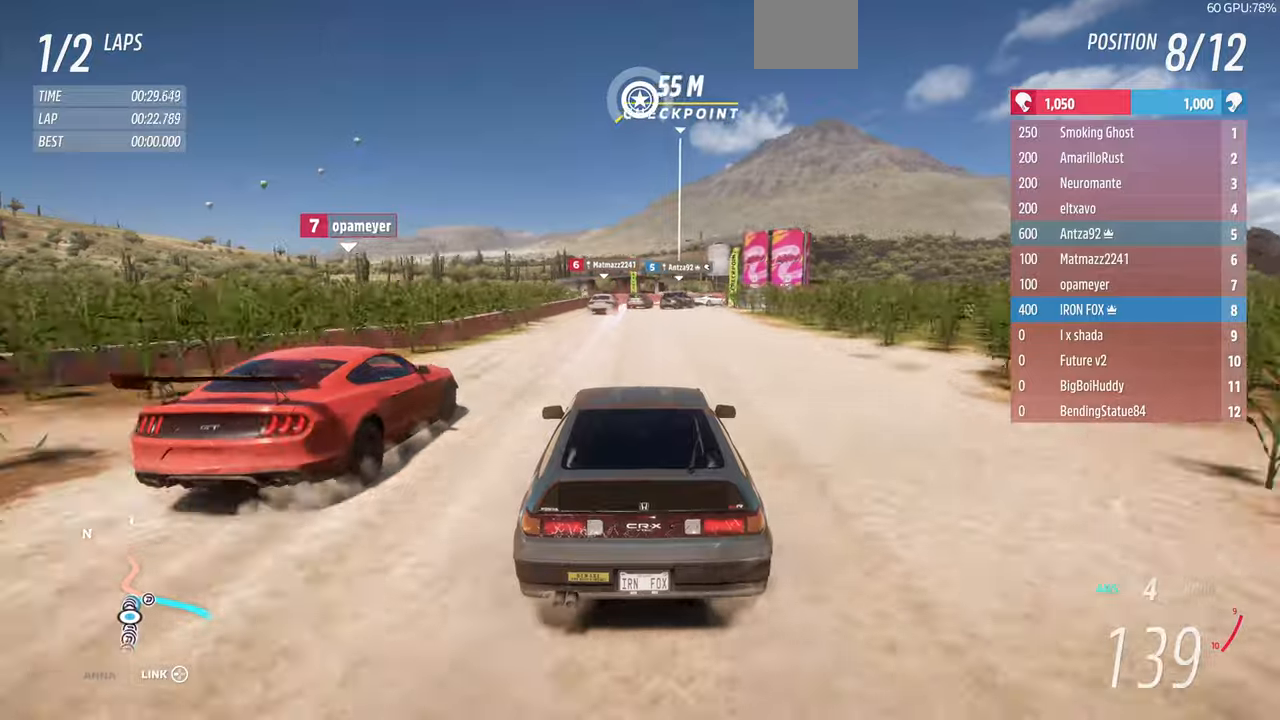
{"buttons": ["L2"], "left_stick": "up-right", "right_stick": "center", "events": []}
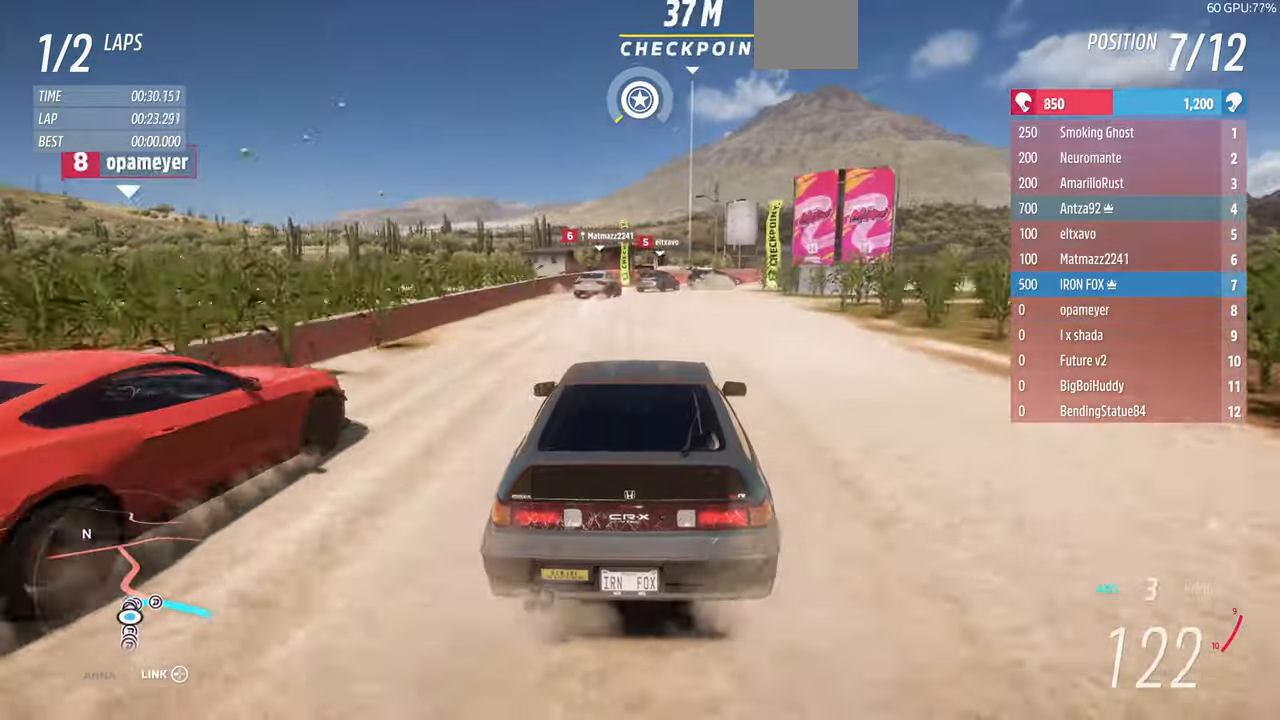
{"buttons": ["L2"], "left_stick": "up-right", "right_stick": "center", "events": []}
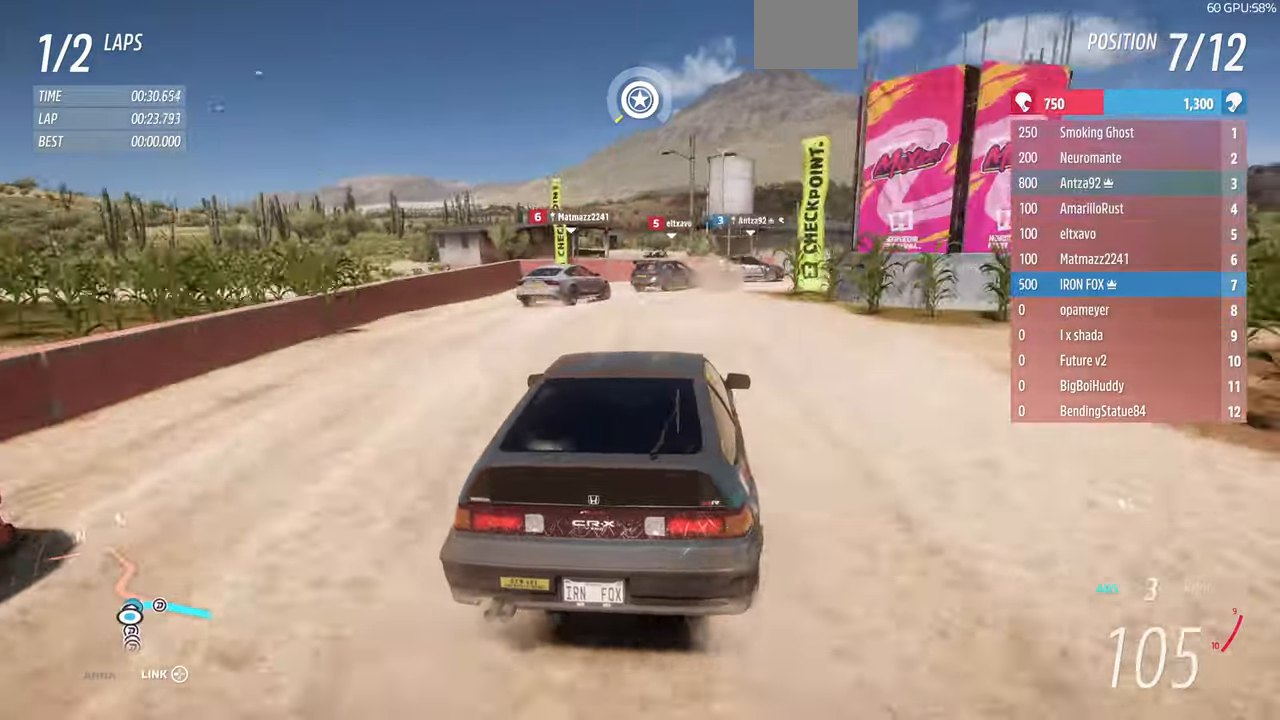
{"buttons": ["L2"], "left_stick": "up-right", "right_stick": "center", "events": []}
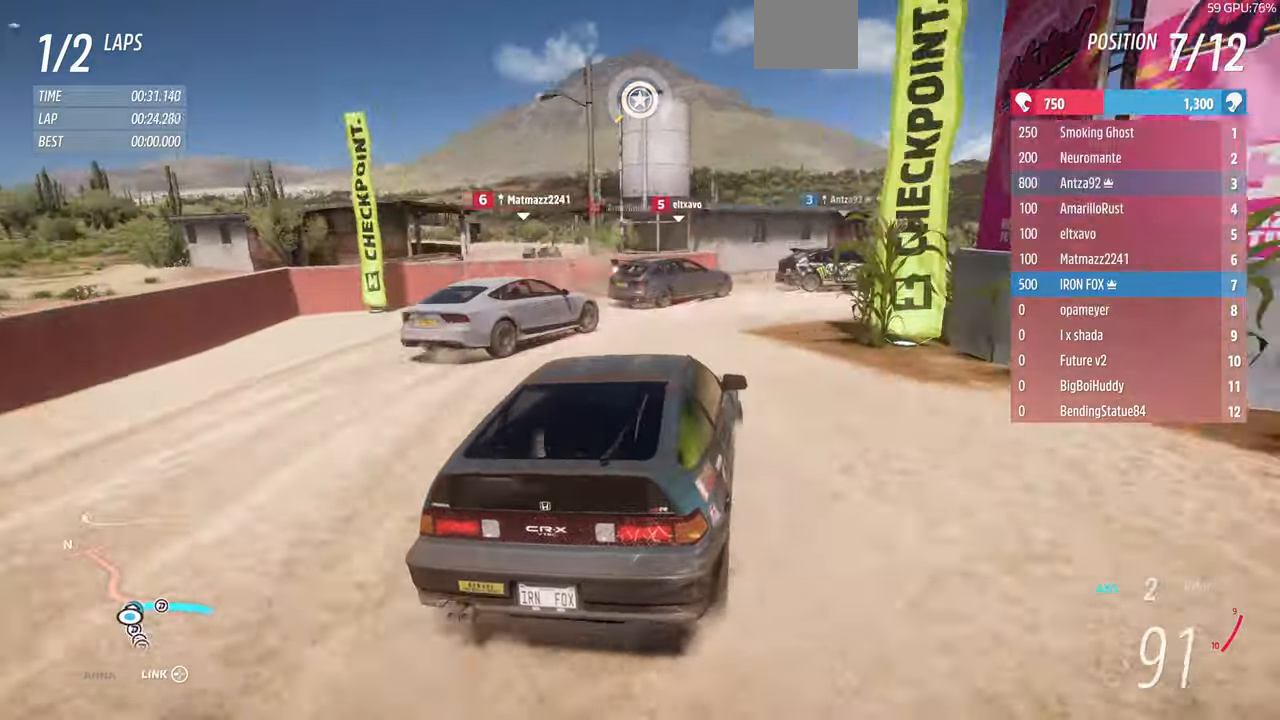
{"buttons": [], "left_stick": "up-right", "right_stick": "center", "events": [[433, "L2", "up"]]}
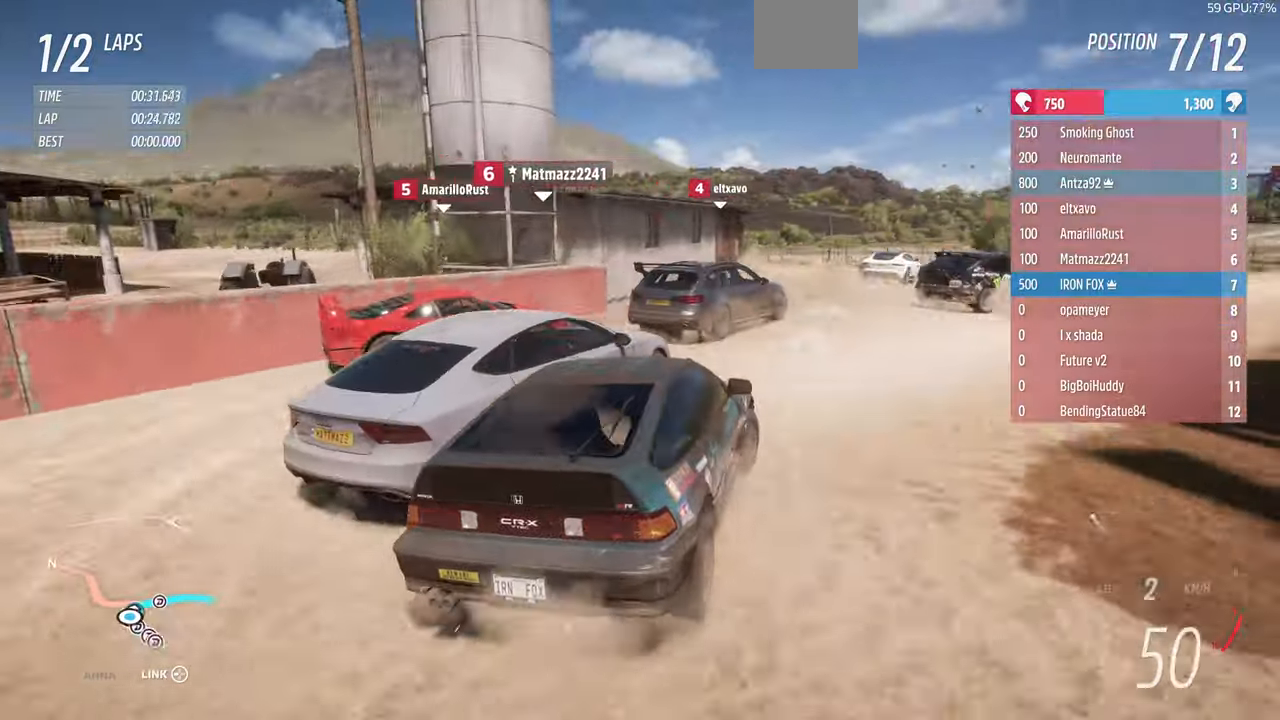
{"buttons": ["R2"], "left_stick": "up", "right_stick": "center", "events": [[166, "R2", "down"], [333, "left_stick", "up"]]}
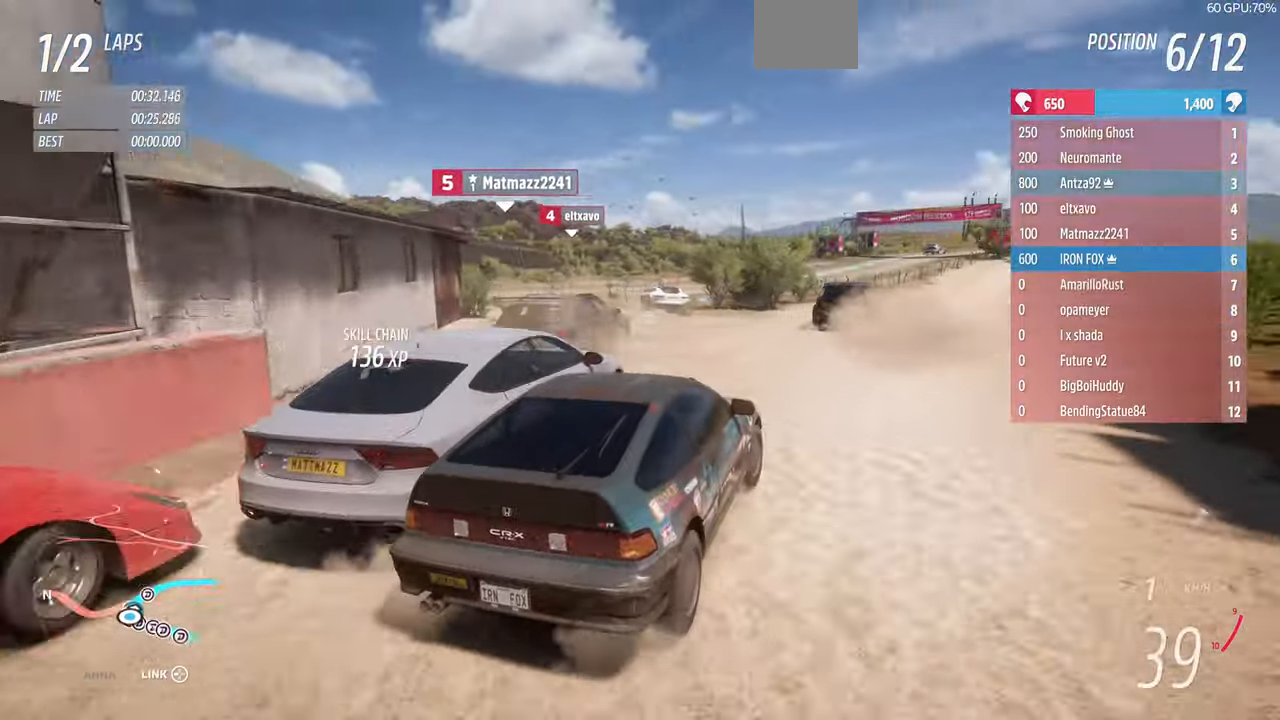
{"buttons": ["R2"], "left_stick": "up-right", "right_stick": "center", "events": [[166, "left_stick", "up-left"], [433, "left_stick", "up-right"]]}
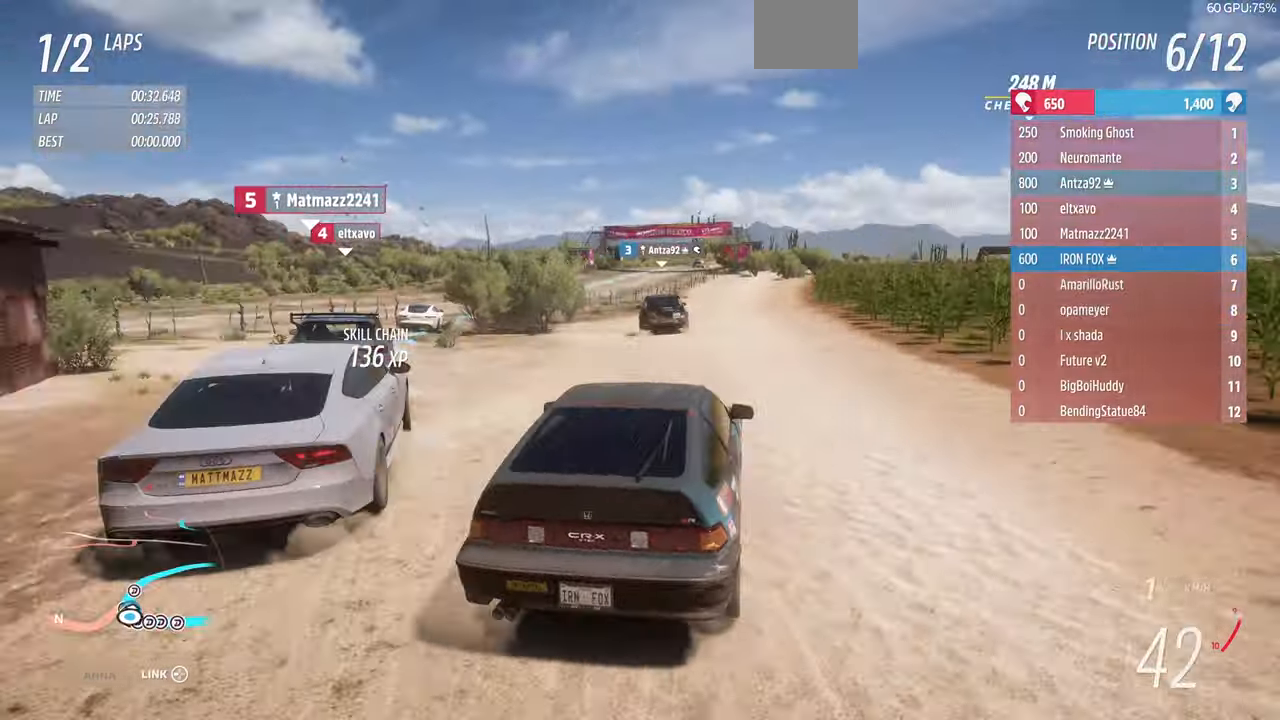
{"buttons": ["R2"], "left_stick": "up", "right_stick": "center", "events": [[100, "left_stick", "up"], [233, "left_stick", "up-right"], [400, "left_stick", "up"]]}
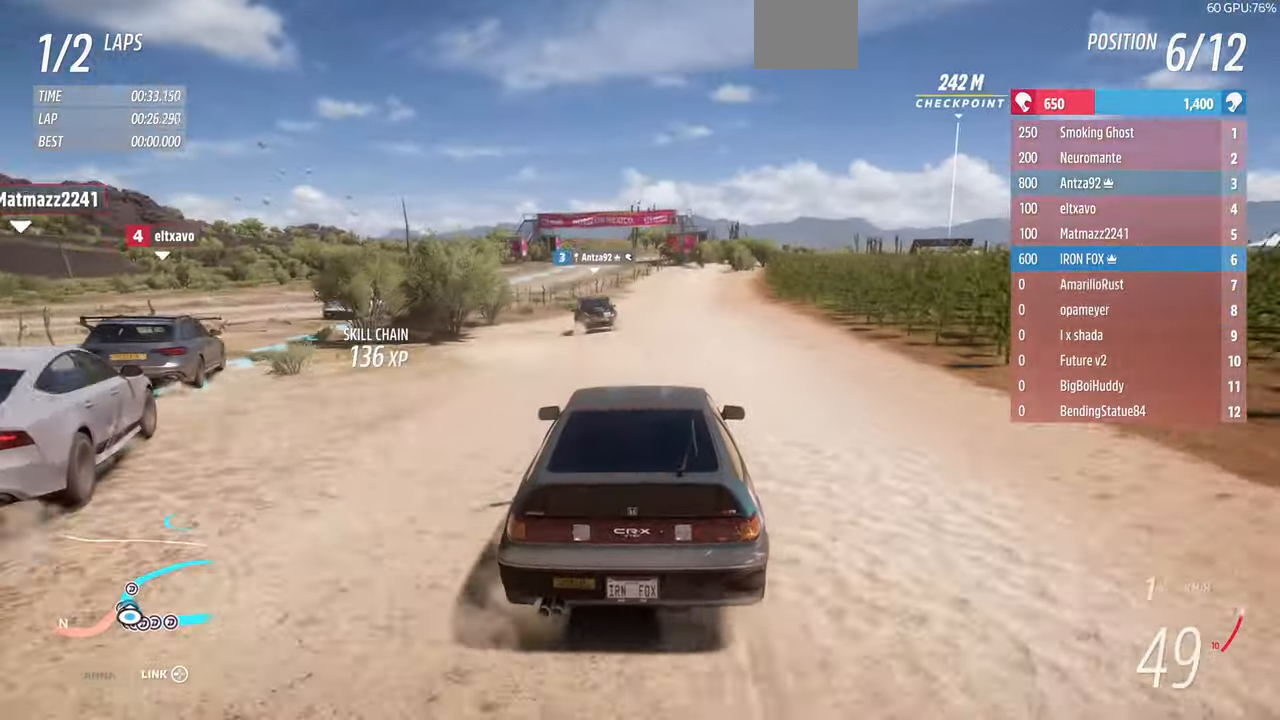
{"buttons": ["R2"], "left_stick": "up", "right_stick": "center", "events": []}
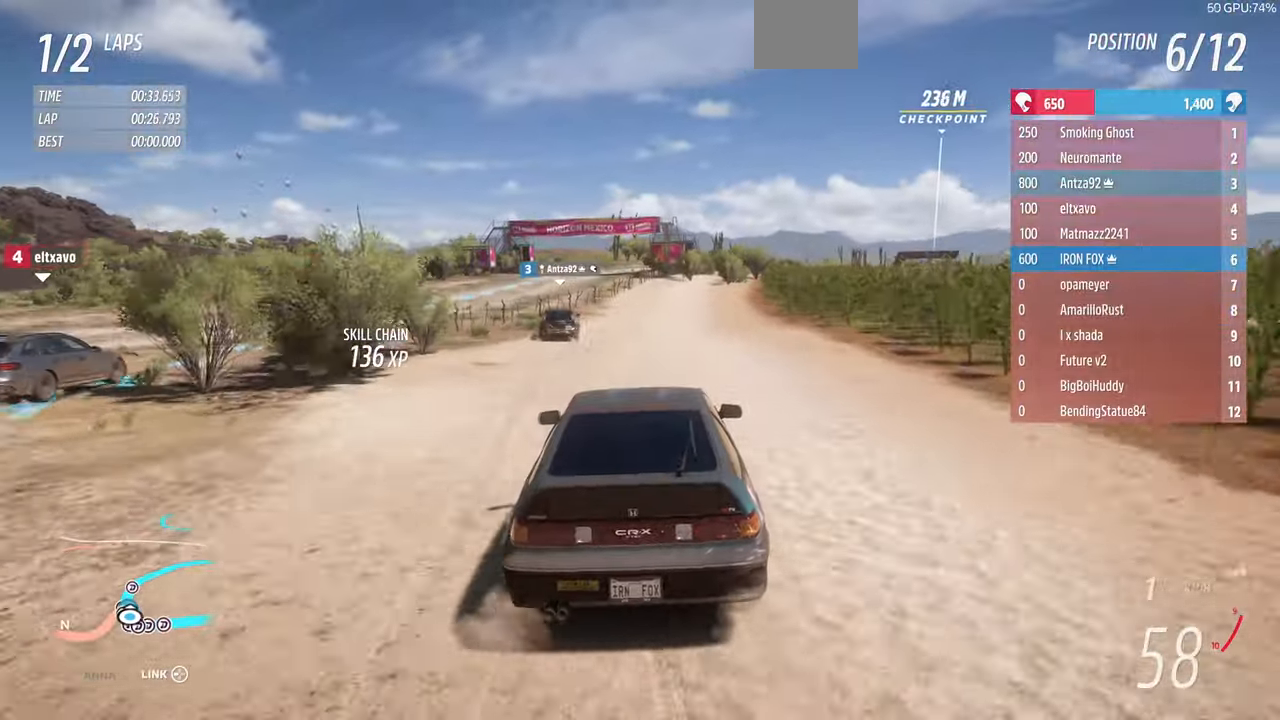
{"buttons": ["R2"], "left_stick": "up", "right_stick": "center", "events": []}
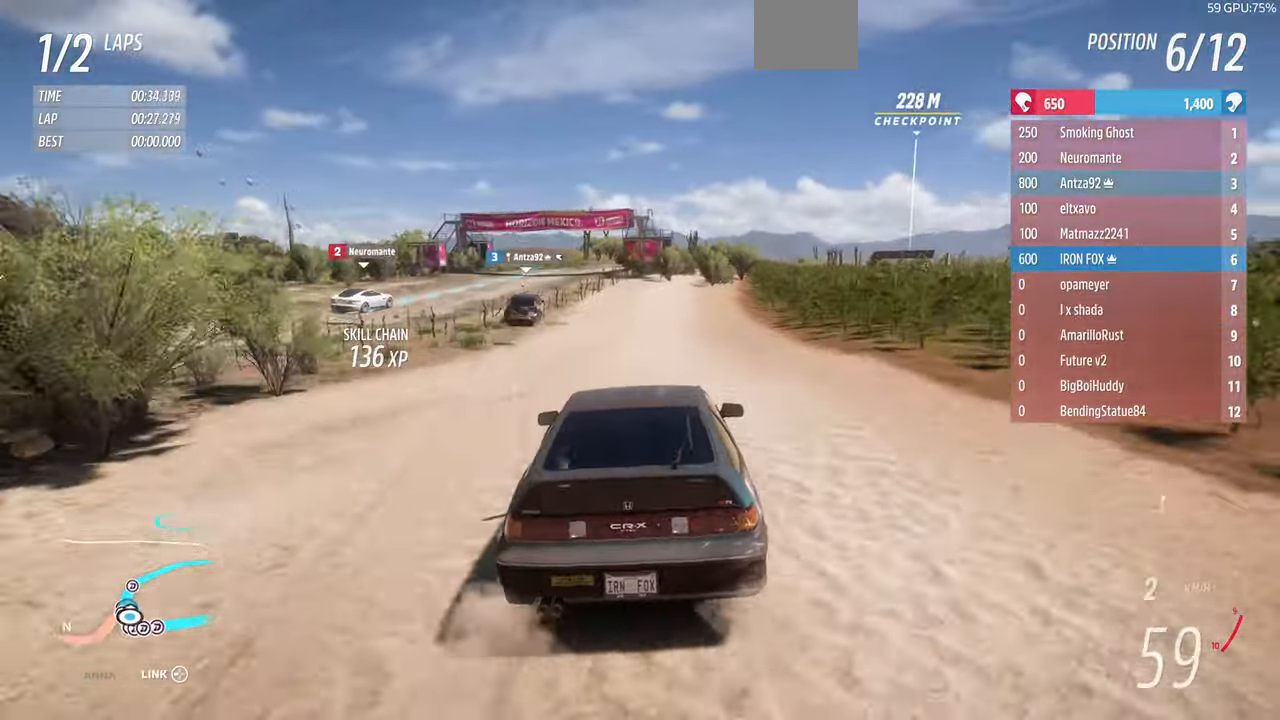
{"buttons": ["R2"], "left_stick": "up", "right_stick": "center", "events": []}
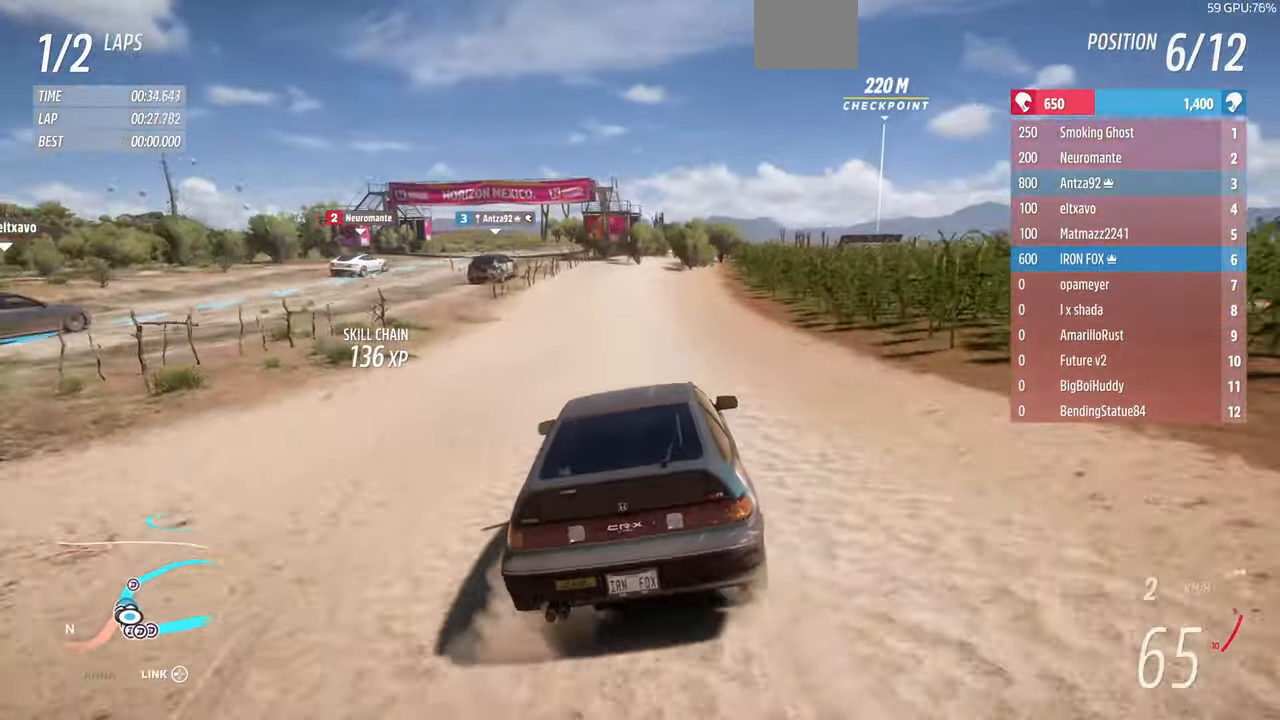
{"buttons": ["R2"], "left_stick": "up", "right_stick": "center", "events": []}
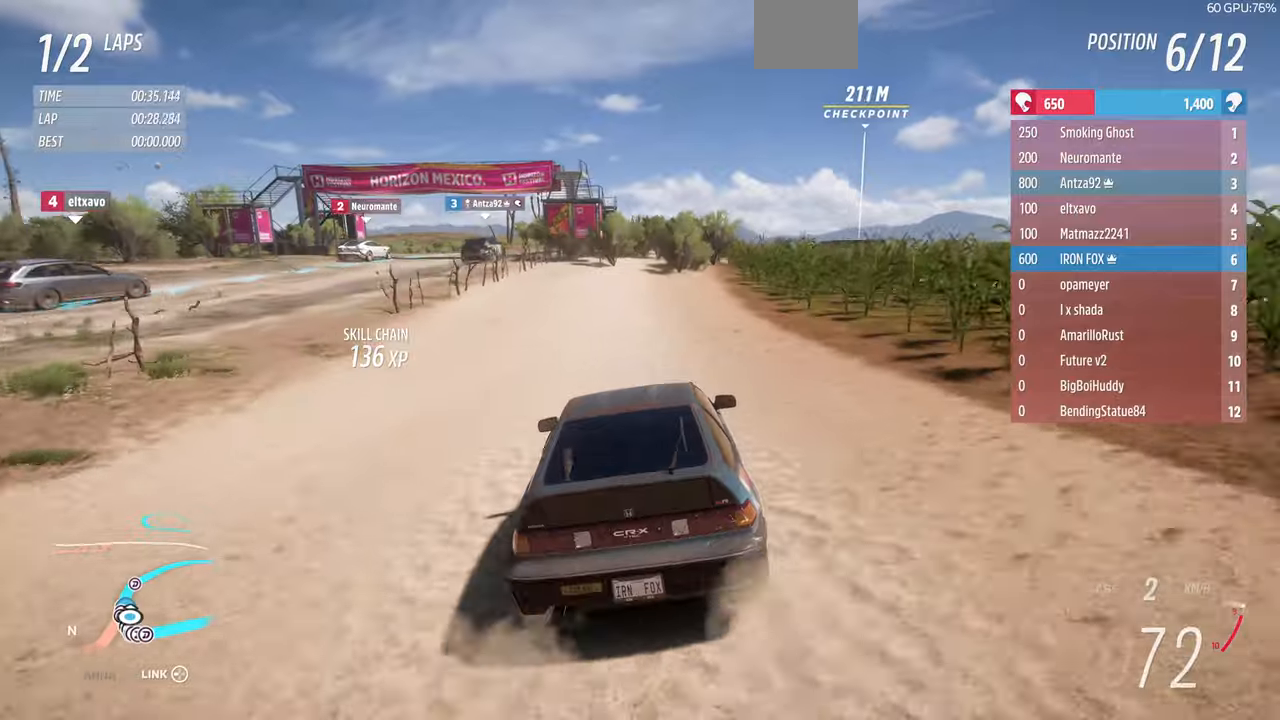
{"buttons": ["R2"], "left_stick": "up", "right_stick": "center", "events": []}
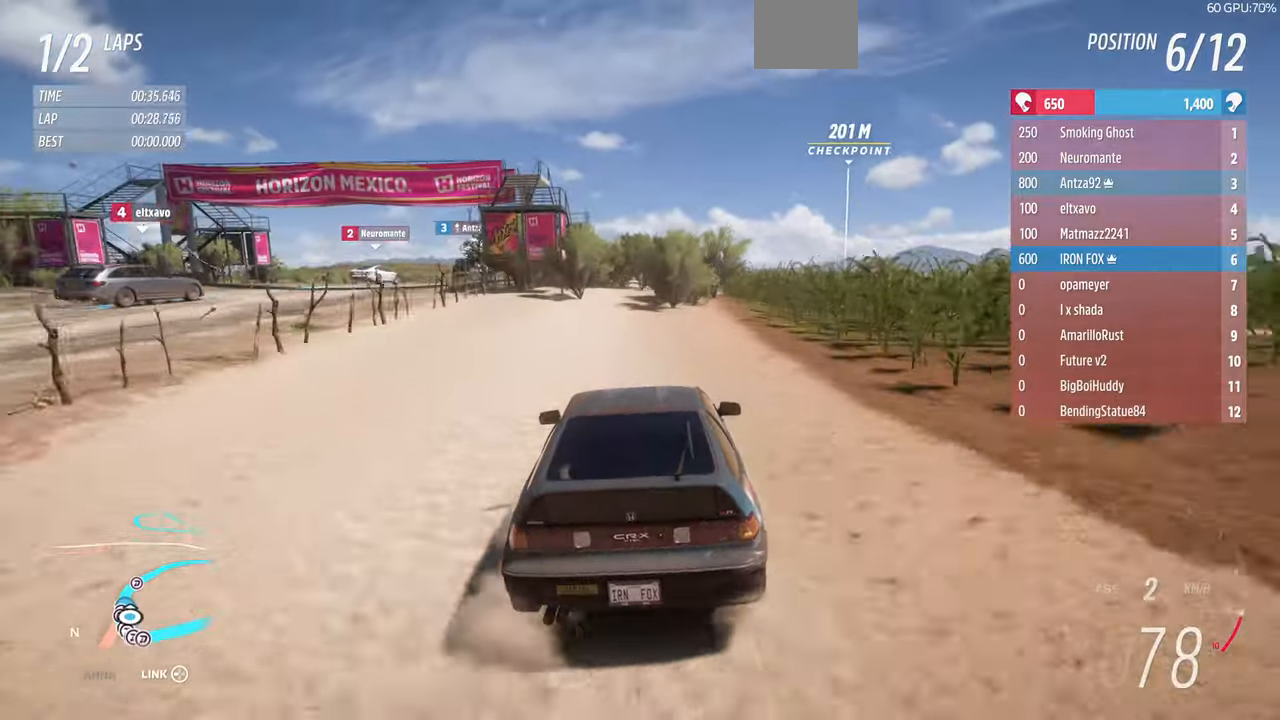
{"buttons": ["R2"], "left_stick": "center", "right_stick": "center", "events": [[400, "left_stick", "center"]]}
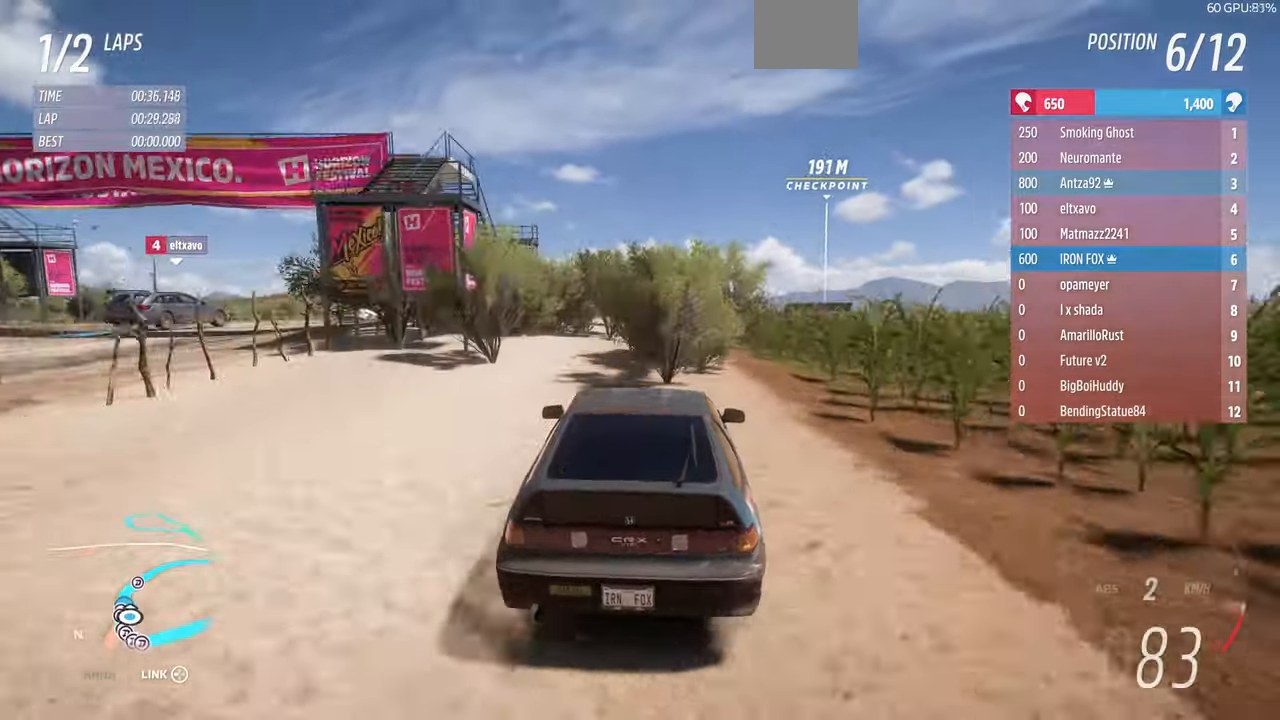
{"buttons": ["R2"], "left_stick": "up", "right_stick": "center", "events": [[167, "left_stick", "up"]]}
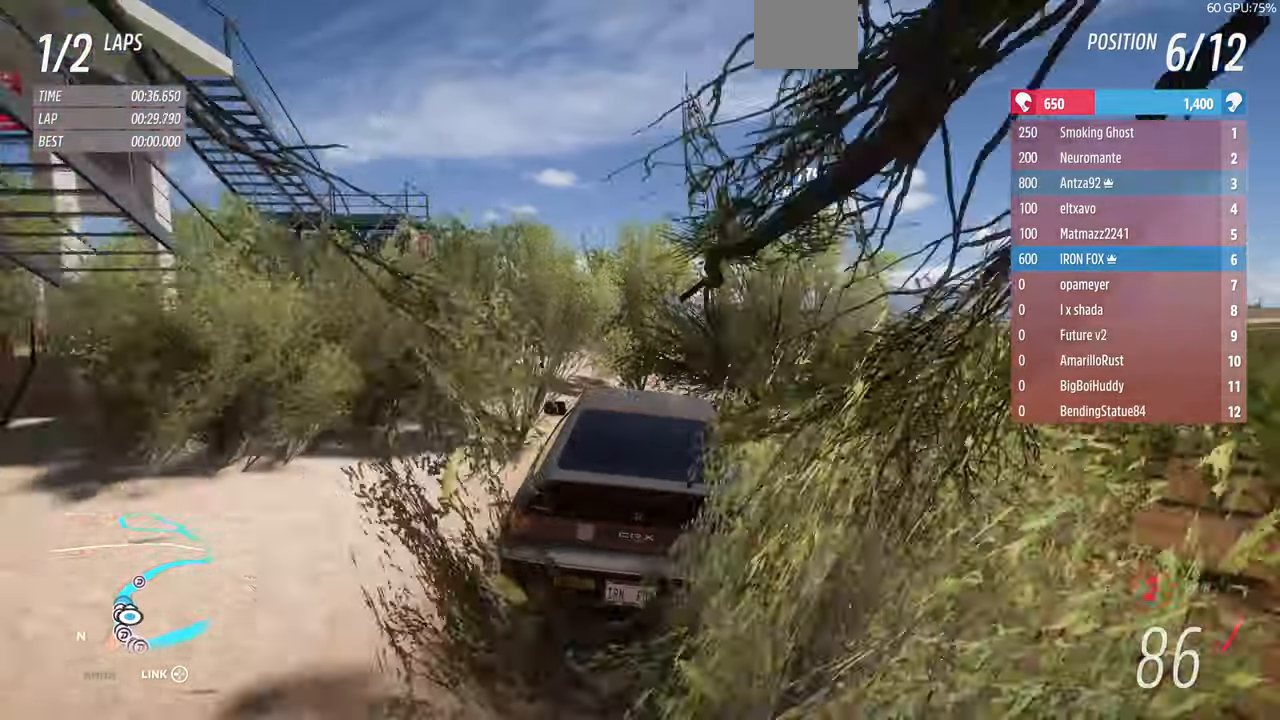
{"buttons": ["R2"], "left_stick": "up", "right_stick": "center", "events": []}
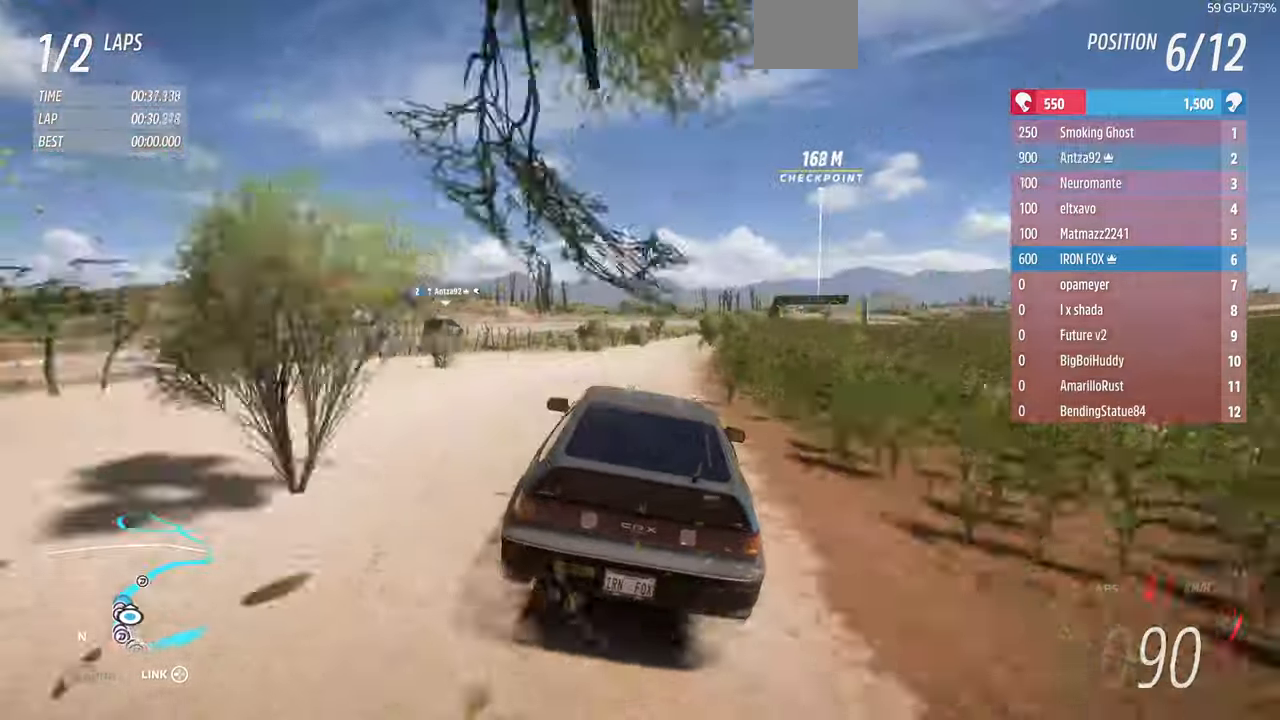
{"buttons": ["R2"], "left_stick": "up", "right_stick": "center", "events": []}
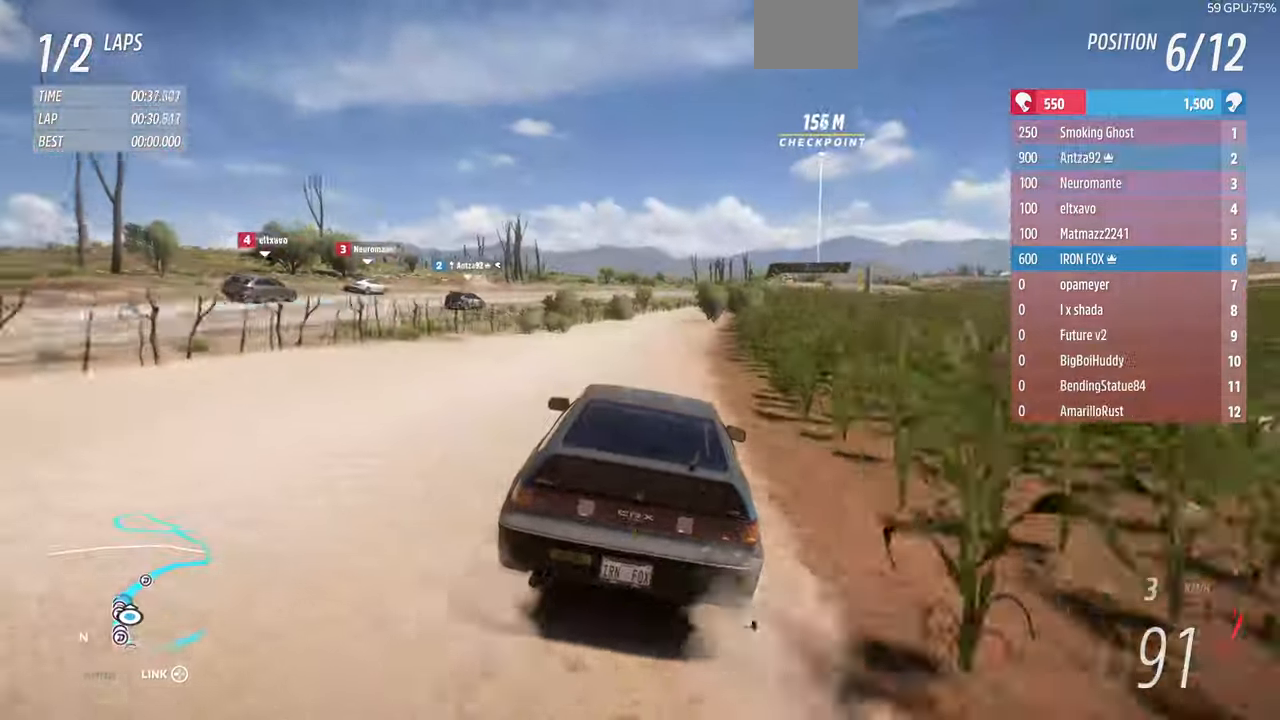
{"buttons": ["R2"], "left_stick": "up", "right_stick": "center", "events": []}
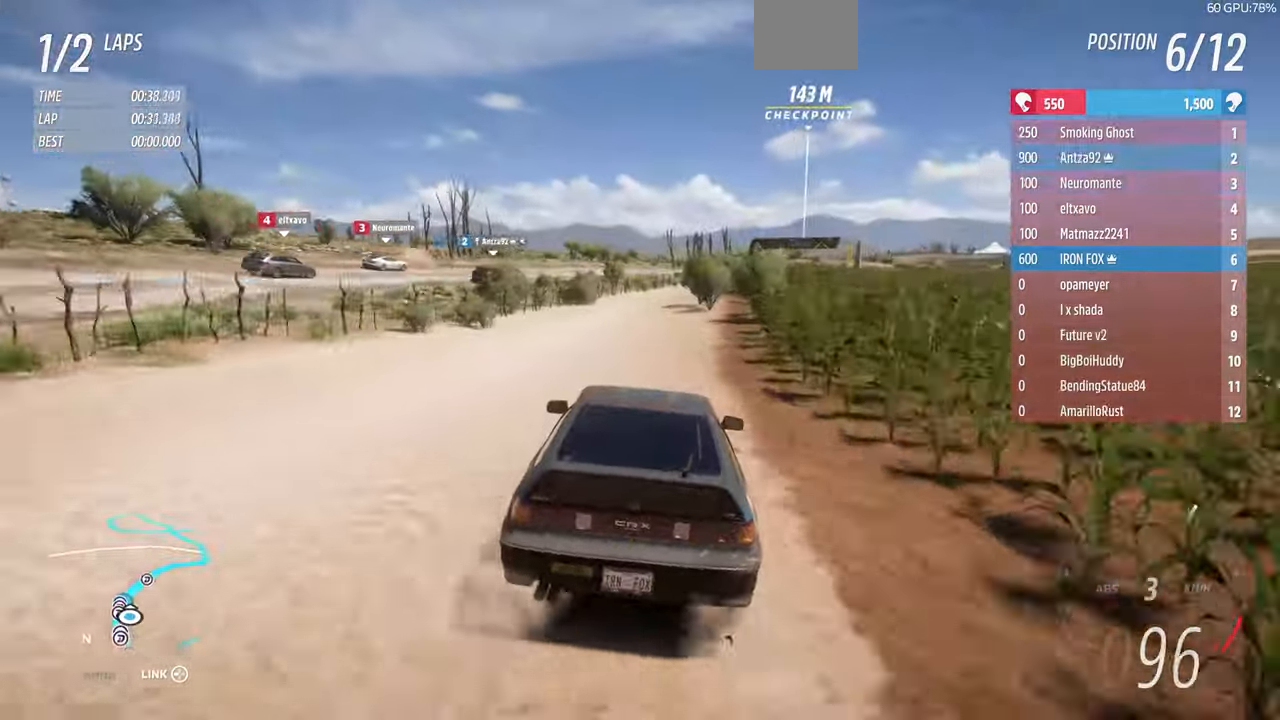
{"buttons": ["R2"], "left_stick": "up", "right_stick": "center", "events": []}
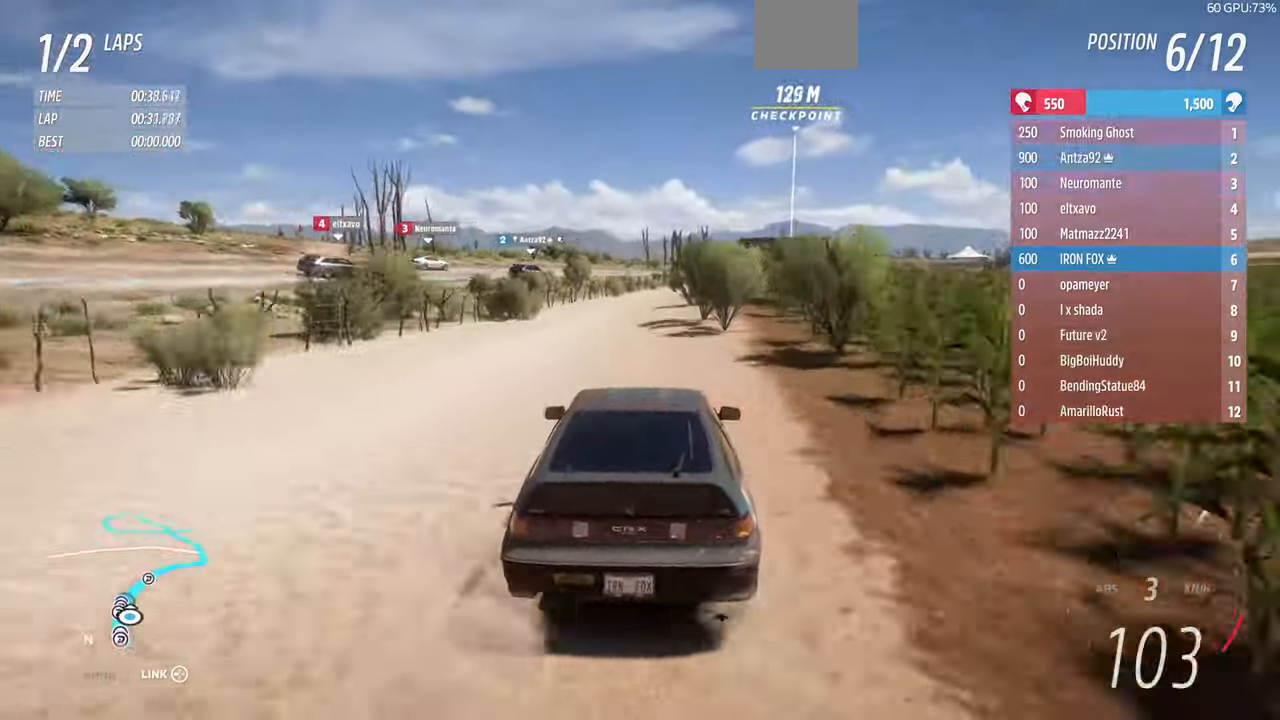
{"buttons": ["R2"], "left_stick": "up", "right_stick": "center", "events": []}
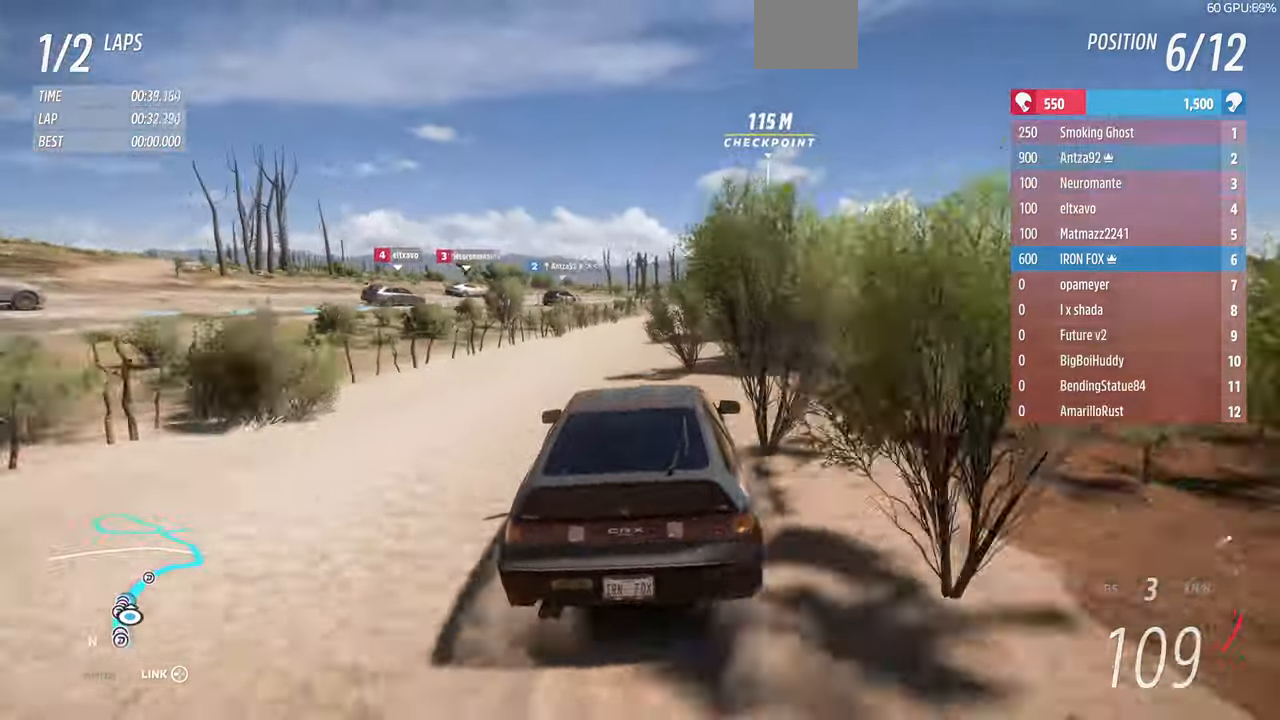
{"buttons": ["R2"], "left_stick": "up", "right_stick": "center", "events": []}
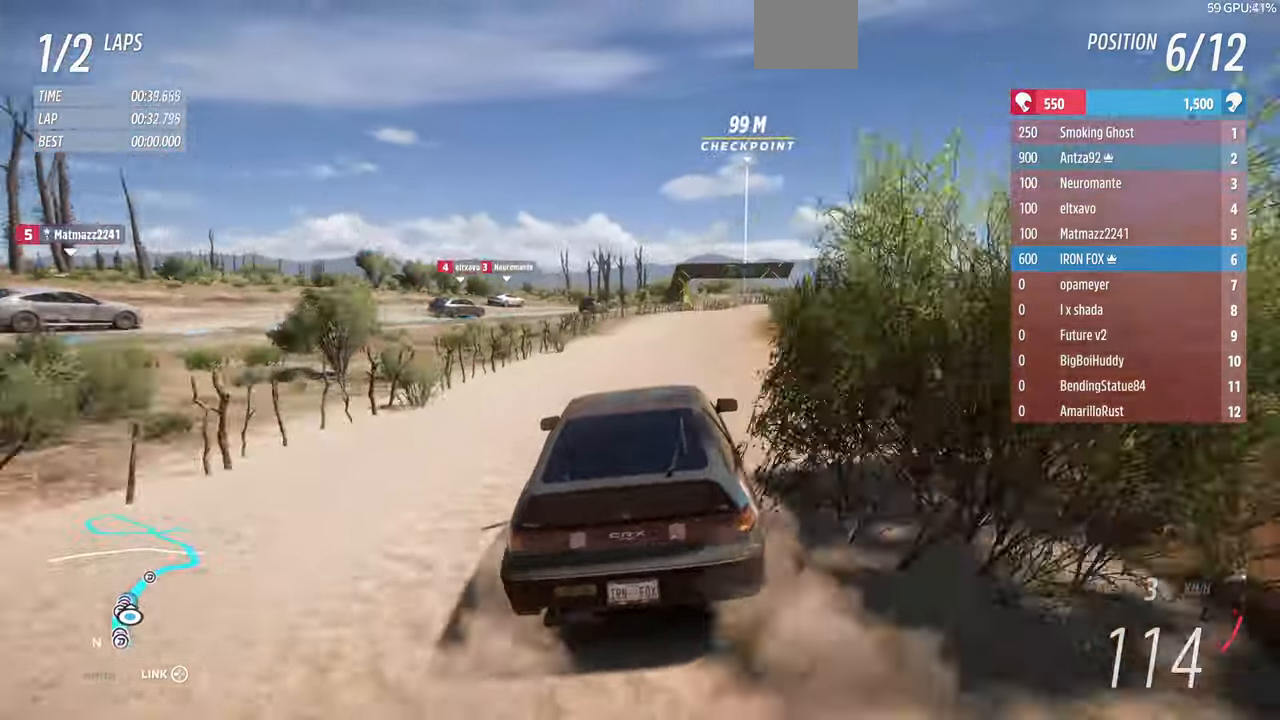
{"buttons": ["R2"], "left_stick": "up-right", "right_stick": "center", "events": [[267, "left_stick", "up-right"]]}
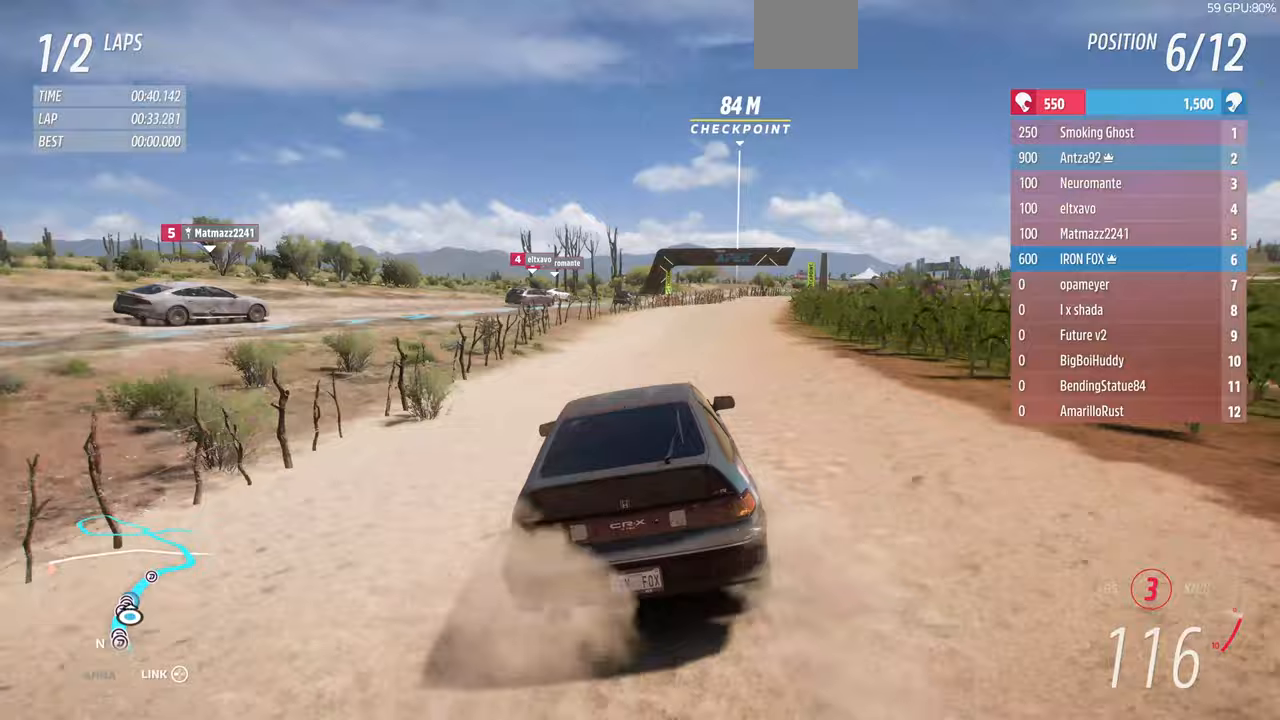
{"buttons": ["R2"], "left_stick": "up-right", "right_stick": "center", "events": []}
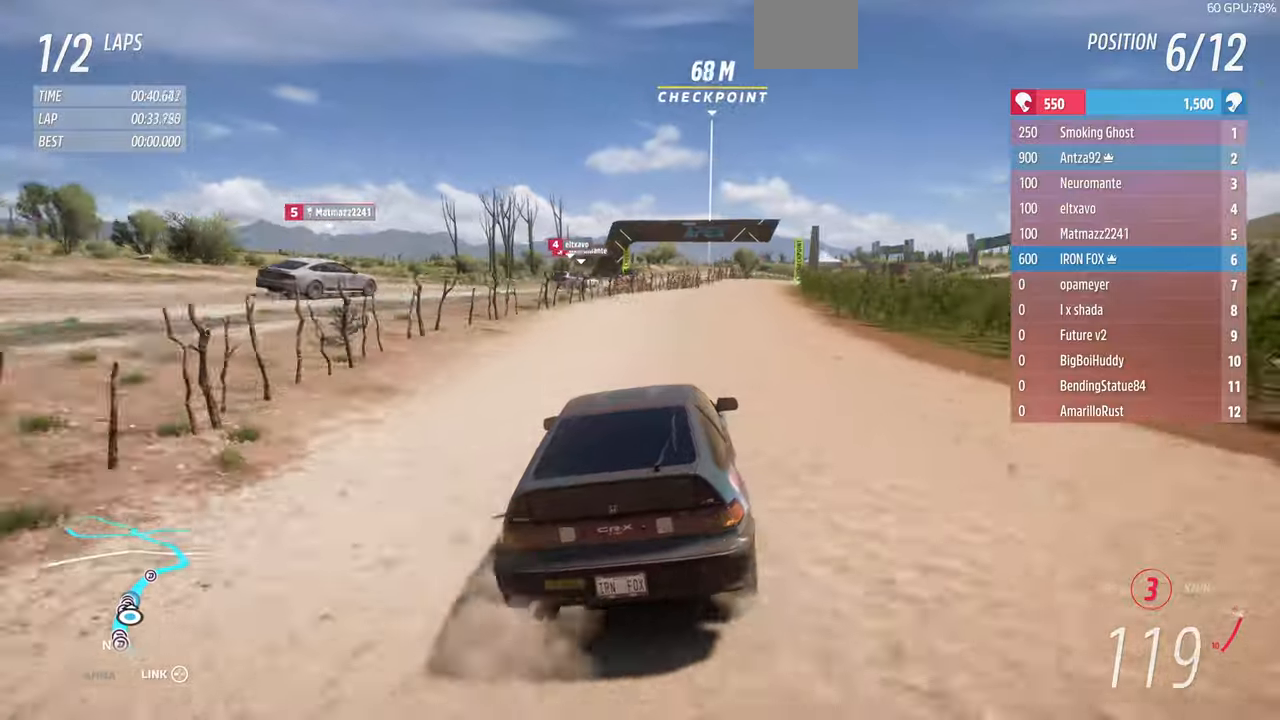
{"buttons": ["R2"], "left_stick": "up-right", "right_stick": "center", "events": [[33, "left_stick", "center"], [133, "left_stick", "up-right"]]}
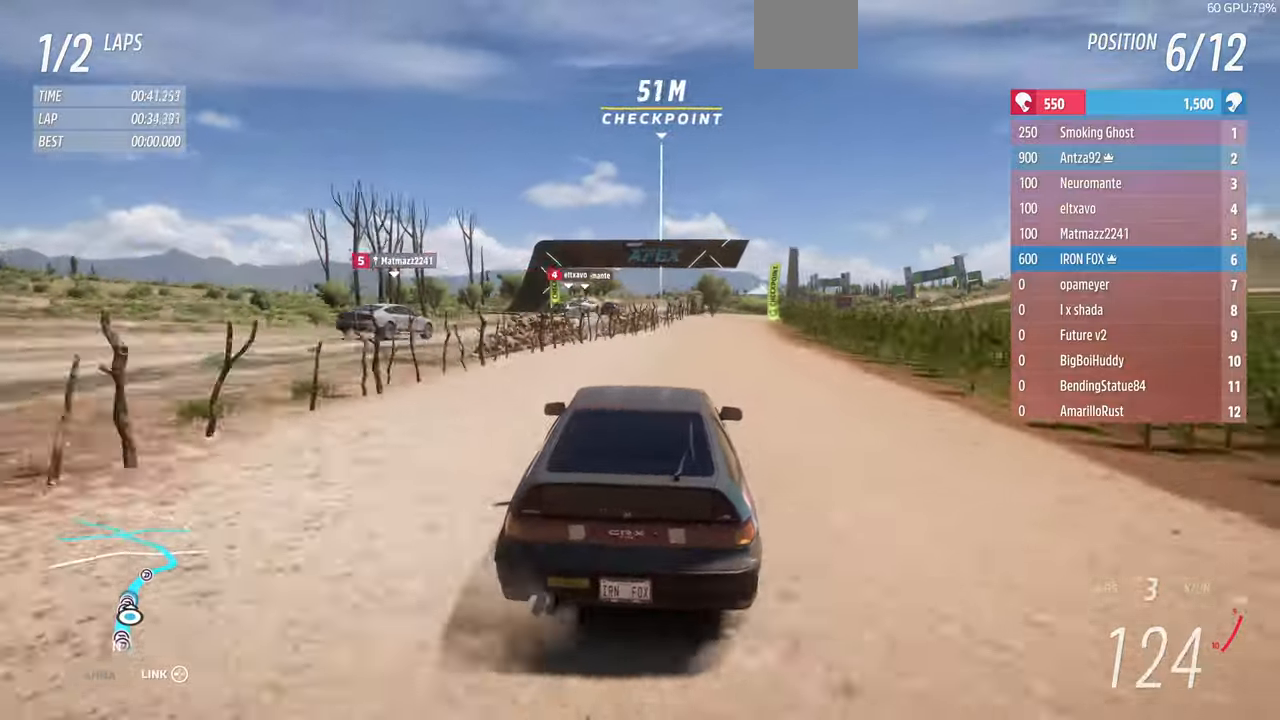
{"buttons": ["R2"], "left_stick": "up-right", "right_stick": "center", "events": []}
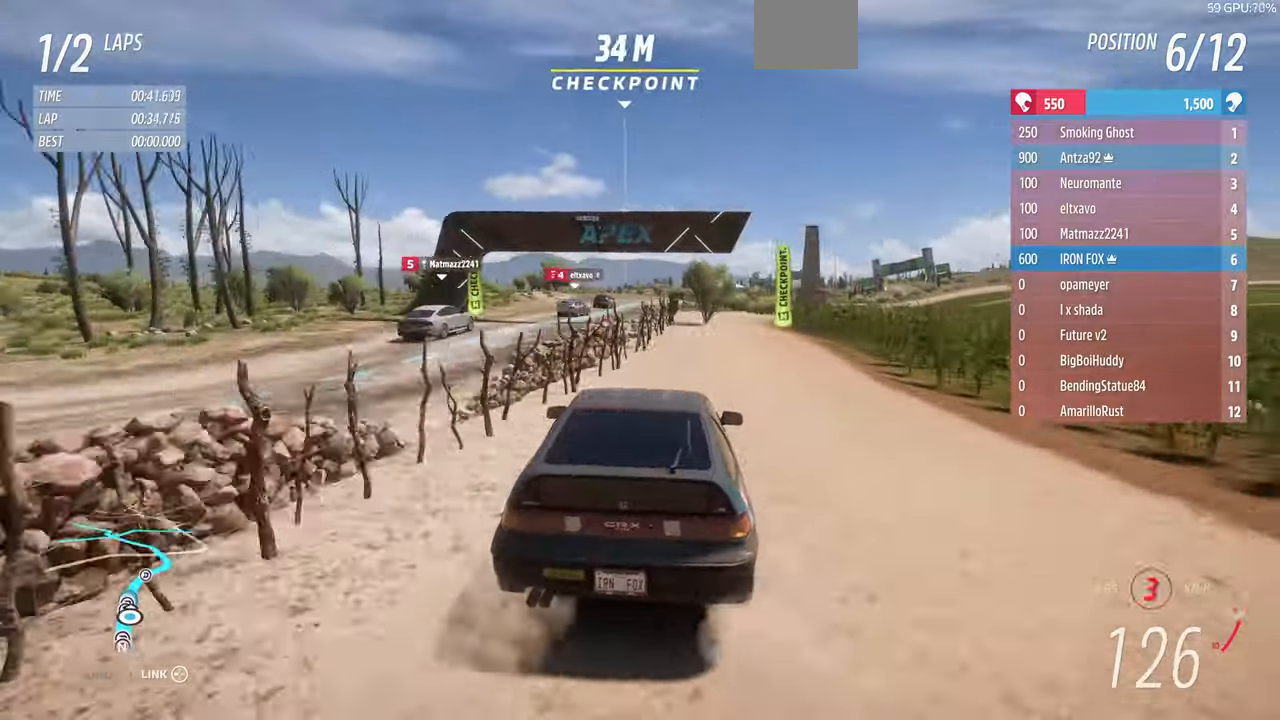
{"buttons": ["R2"], "left_stick": "up", "right_stick": "center", "events": [[167, "left_stick", "center"], [300, "left_stick", "up"]]}
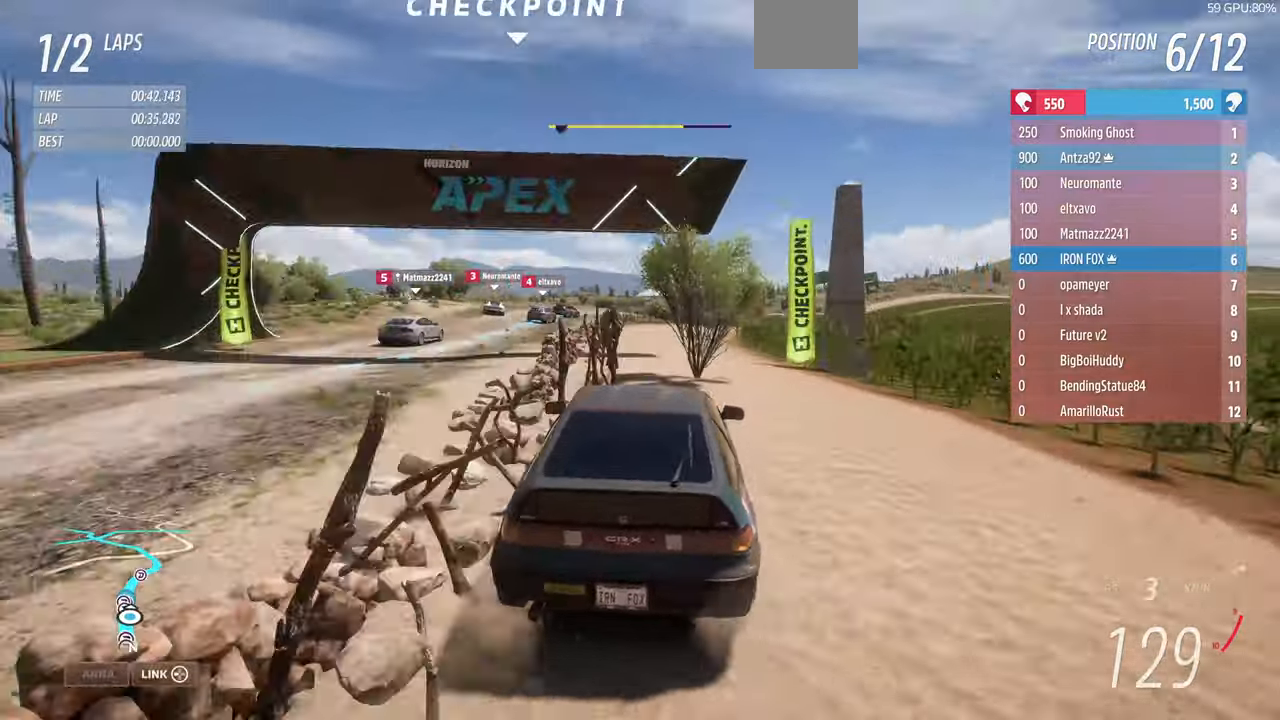
{"buttons": ["R1", "R2"], "left_stick": "up-right", "right_stick": "center", "events": [[267, "left_stick", "up-right"], [367, "R1", "down"]]}
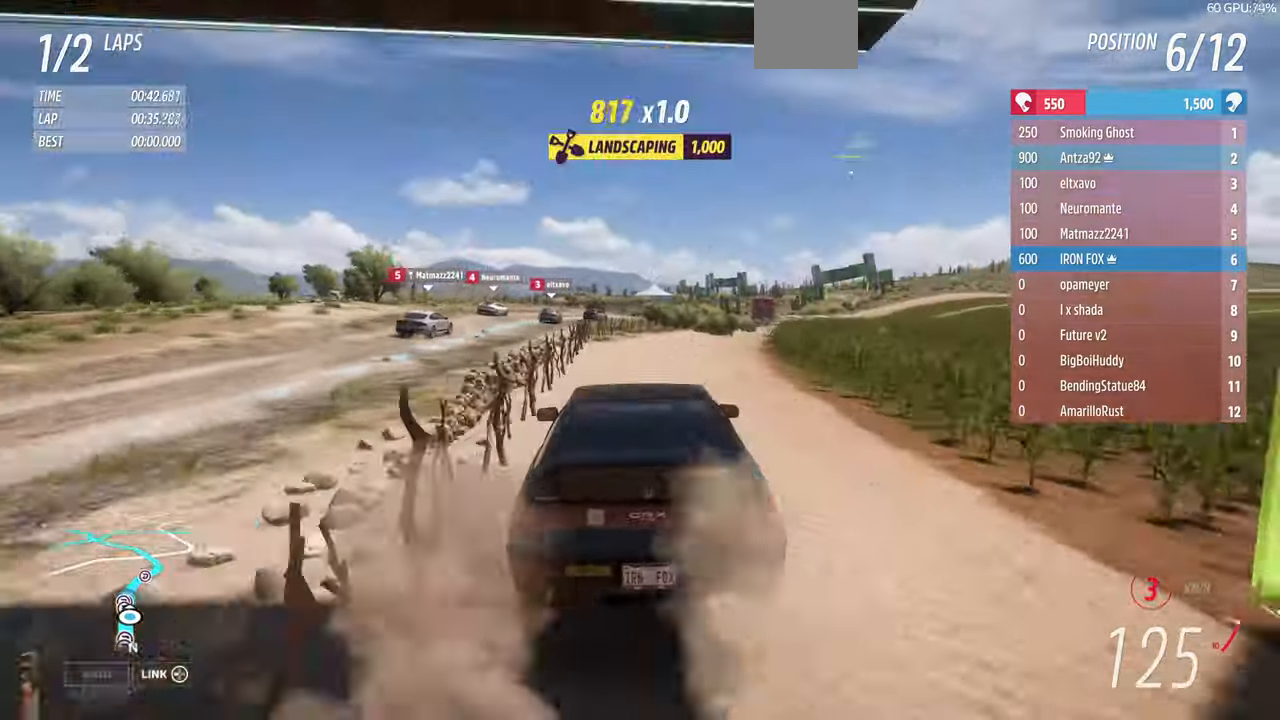
{"buttons": ["R2"], "left_stick": "up-right", "right_stick": "center", "events": [[33, "R1", "up"]]}